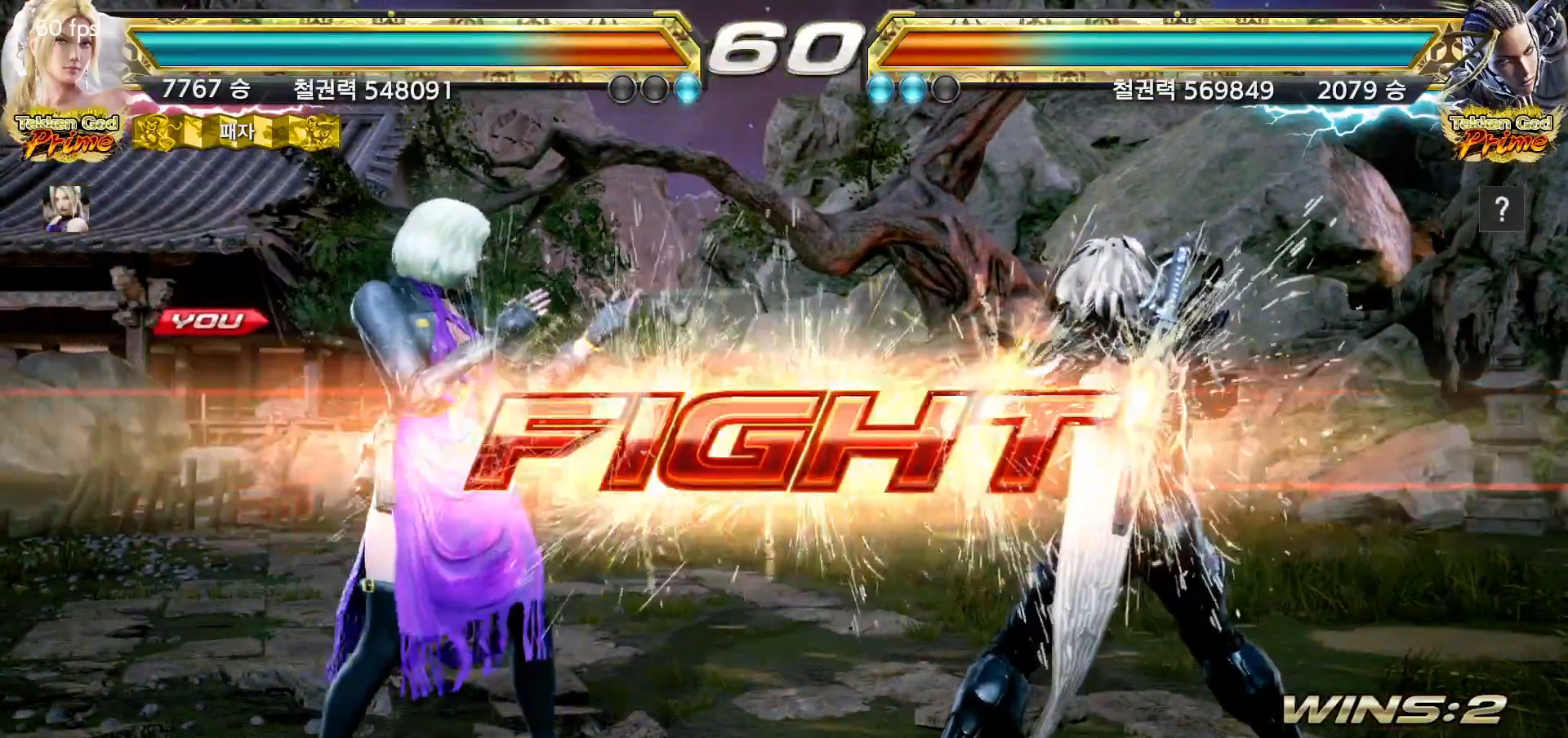
Gameplay with a controller (arcade stick); each line is a JSON object with the inputs held at the frame after it (dt_ms = milliseconds from this image to that frame). "events" lists button and stick changes between this image and that frame as [ms after this image, input, new state], when the widget could be followed in between. Not read: L3 R3.
{"dt_ms": 500, "buttons": [], "left_stick": "left", "events": [[133, "left_stick", "left"], [217, "CIRCLE", "down"], [233, "CIRCLE", "up"], [283, "CIRCLE", "down"], [317, "CIRCLE", "up"]]}
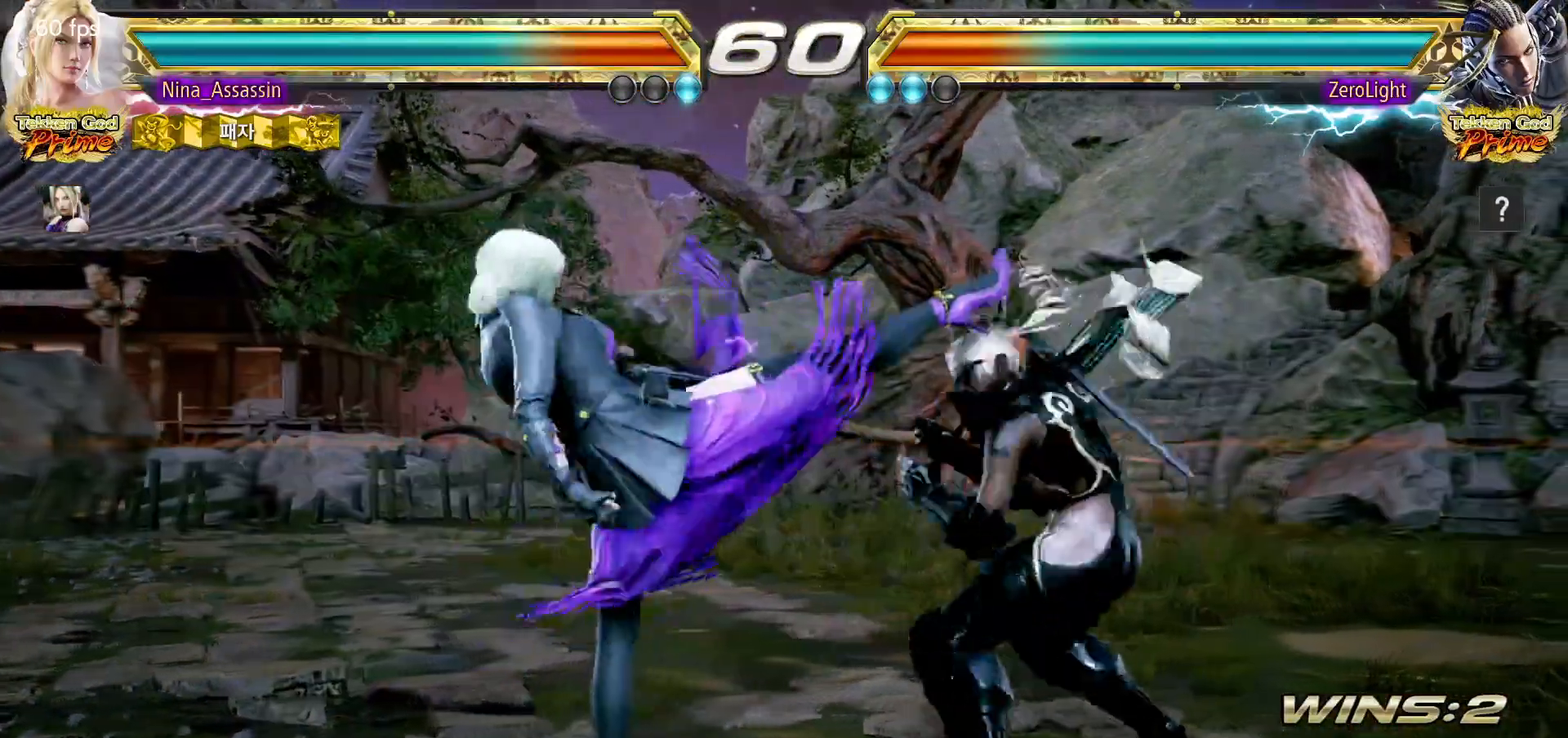
{"dt_ms": 1000, "buttons": [], "left_stick": "center"}
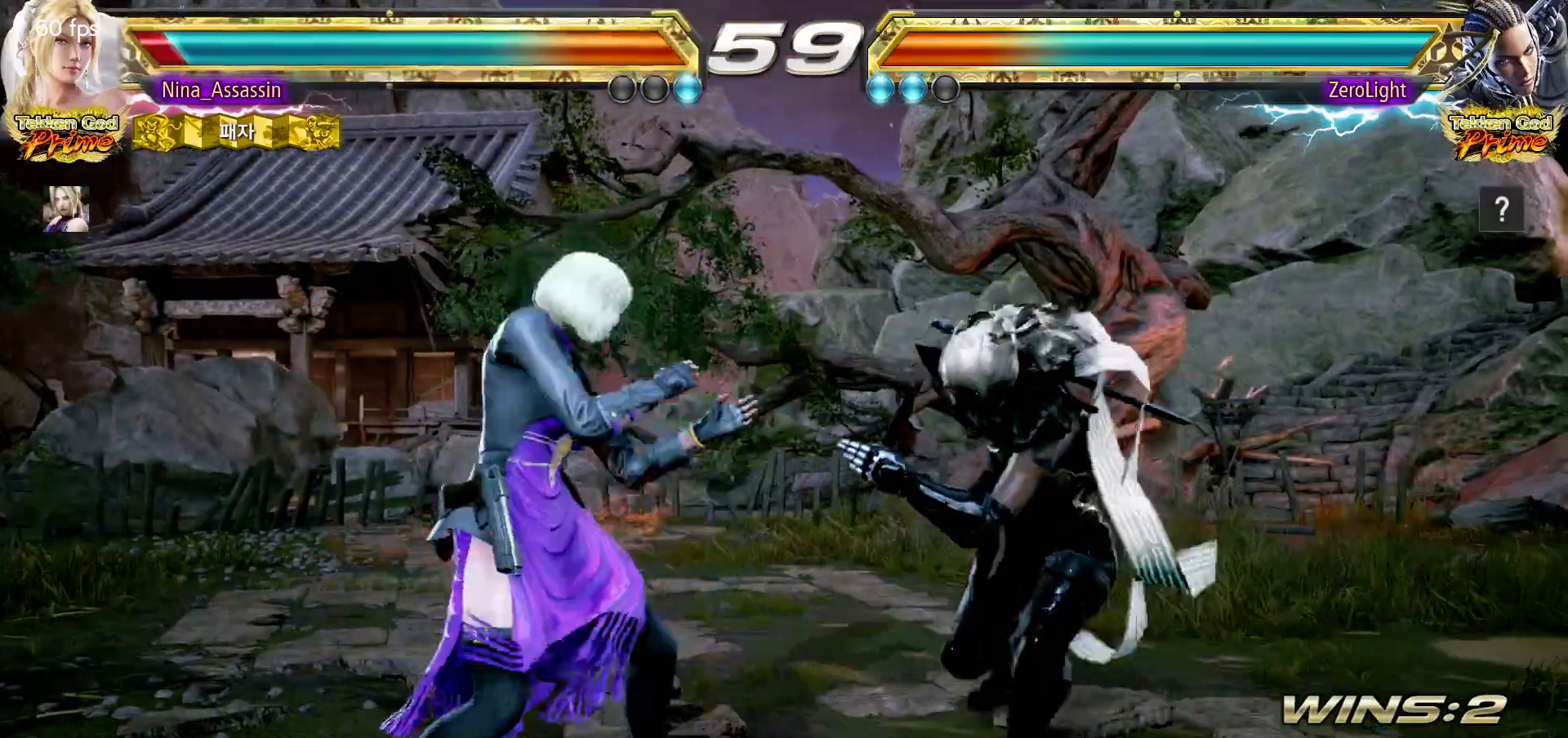
{"dt_ms": 500, "buttons": [], "left_stick": "center", "events": [[33, "left_stick", "down-right"], [67, "SQUARE", "down"], [133, "SQUARE", "up"], [217, "left_stick", "center"]]}
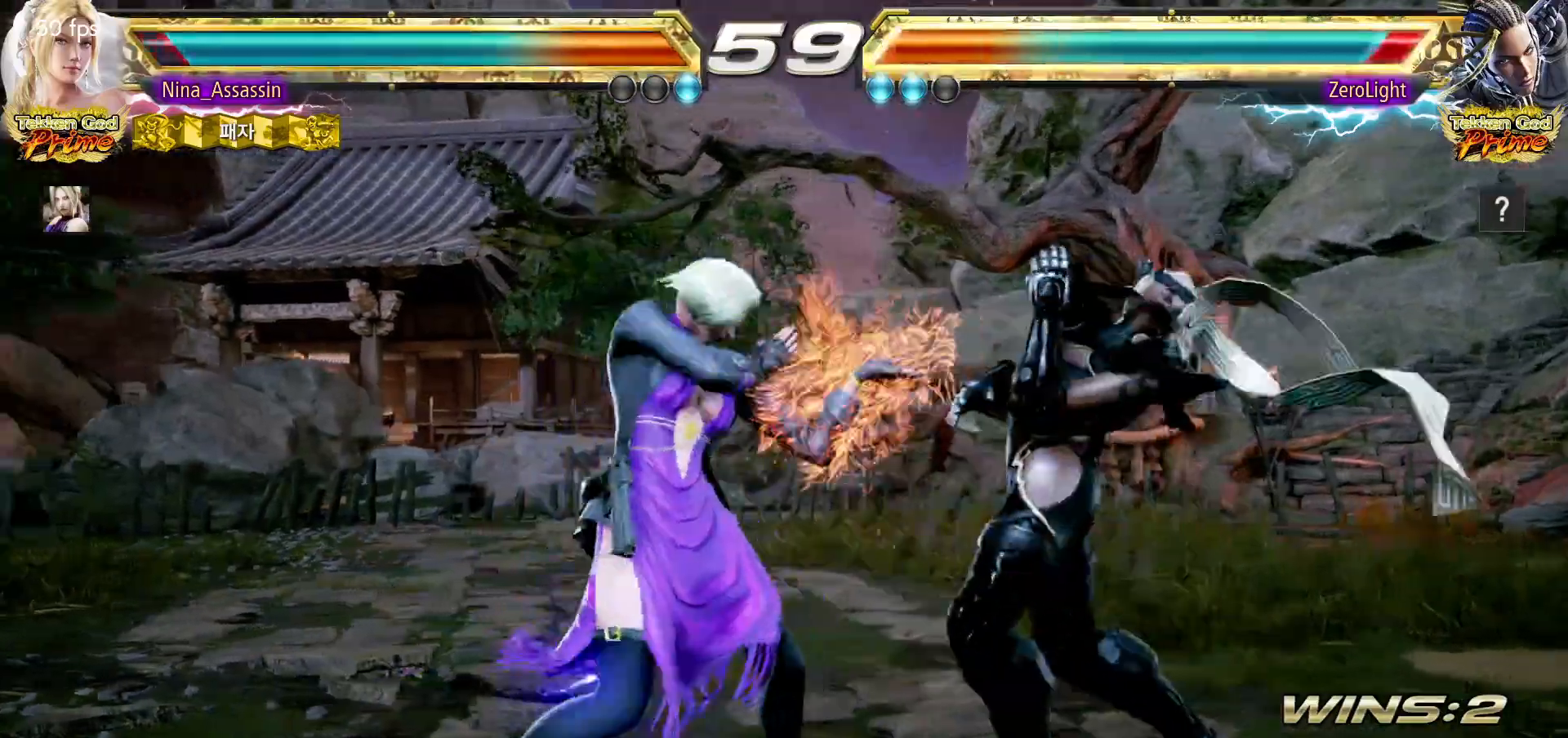
{"dt_ms": 500, "buttons": [], "left_stick": "left", "events": [[100, "left_stick", "down"], [150, "left_stick", "center"], [350, "left_stick", "left"], [417, "left_stick", "center"], [483, "left_stick", "left"]]}
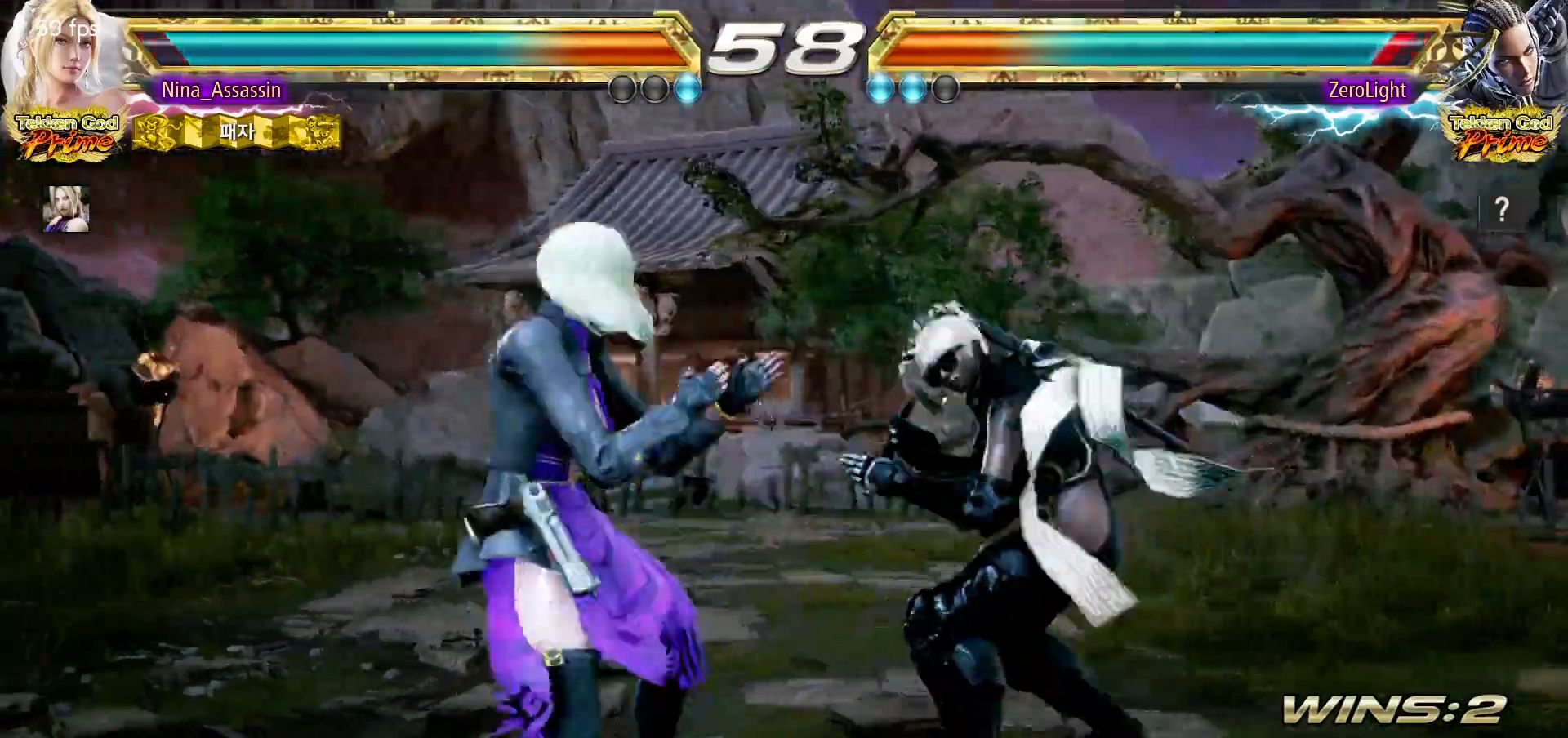
{"dt_ms": 500, "buttons": ["TRIANGLE"], "left_stick": "center", "events": [[117, "left_stick", "down-left"], [150, "TRIANGLE", "down"], [217, "TRIANGLE", "up"], [250, "SQUARE", "down"], [283, "left_stick", "center"], [300, "SQUARE", "up"], [333, "TRIANGLE", "down"], [400, "TRIANGLE", "up"], [483, "TRIANGLE", "down"]]}
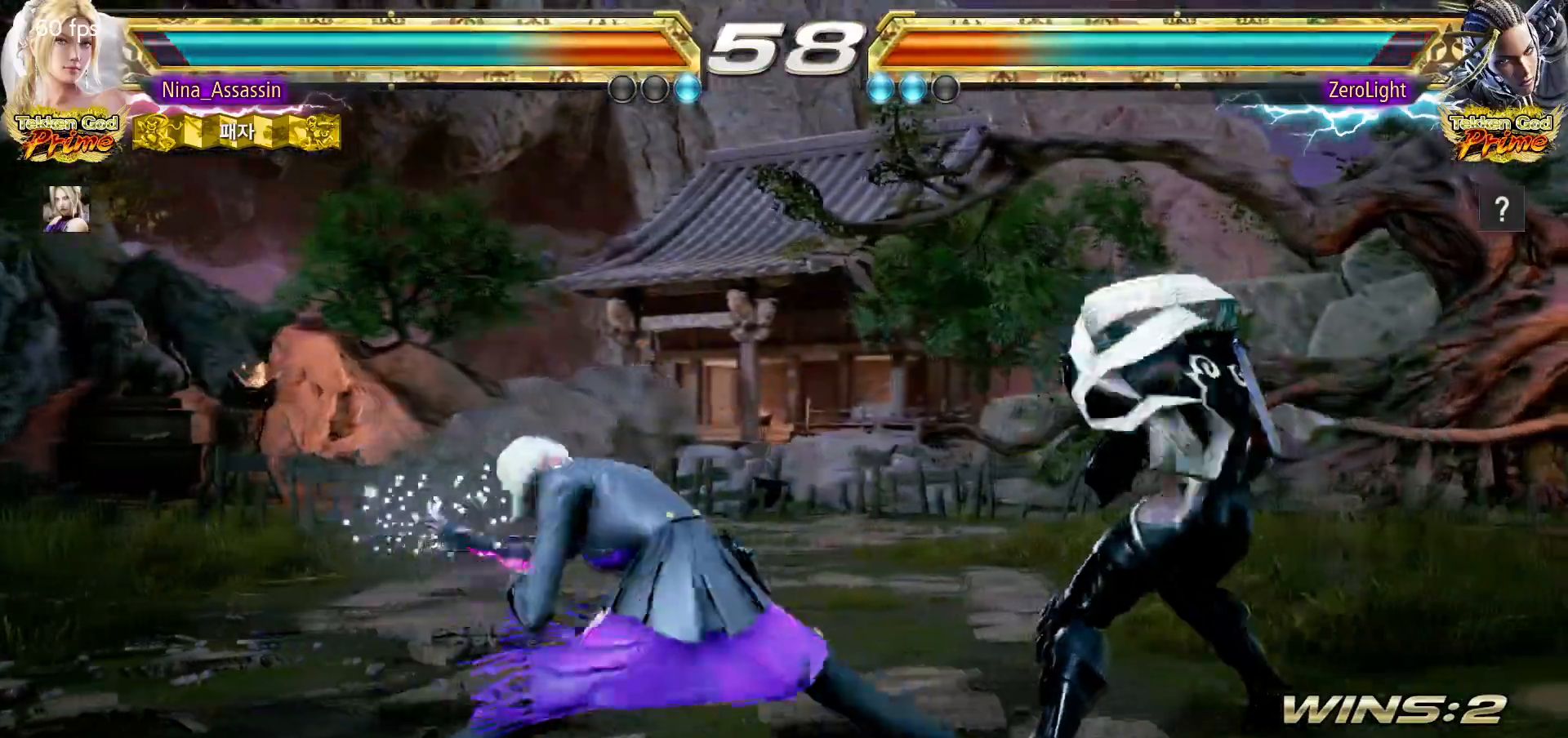
{"dt_ms": 500, "buttons": [], "left_stick": "left", "events": [[33, "TRIANGLE", "up"], [367, "left_stick", "left"]]}
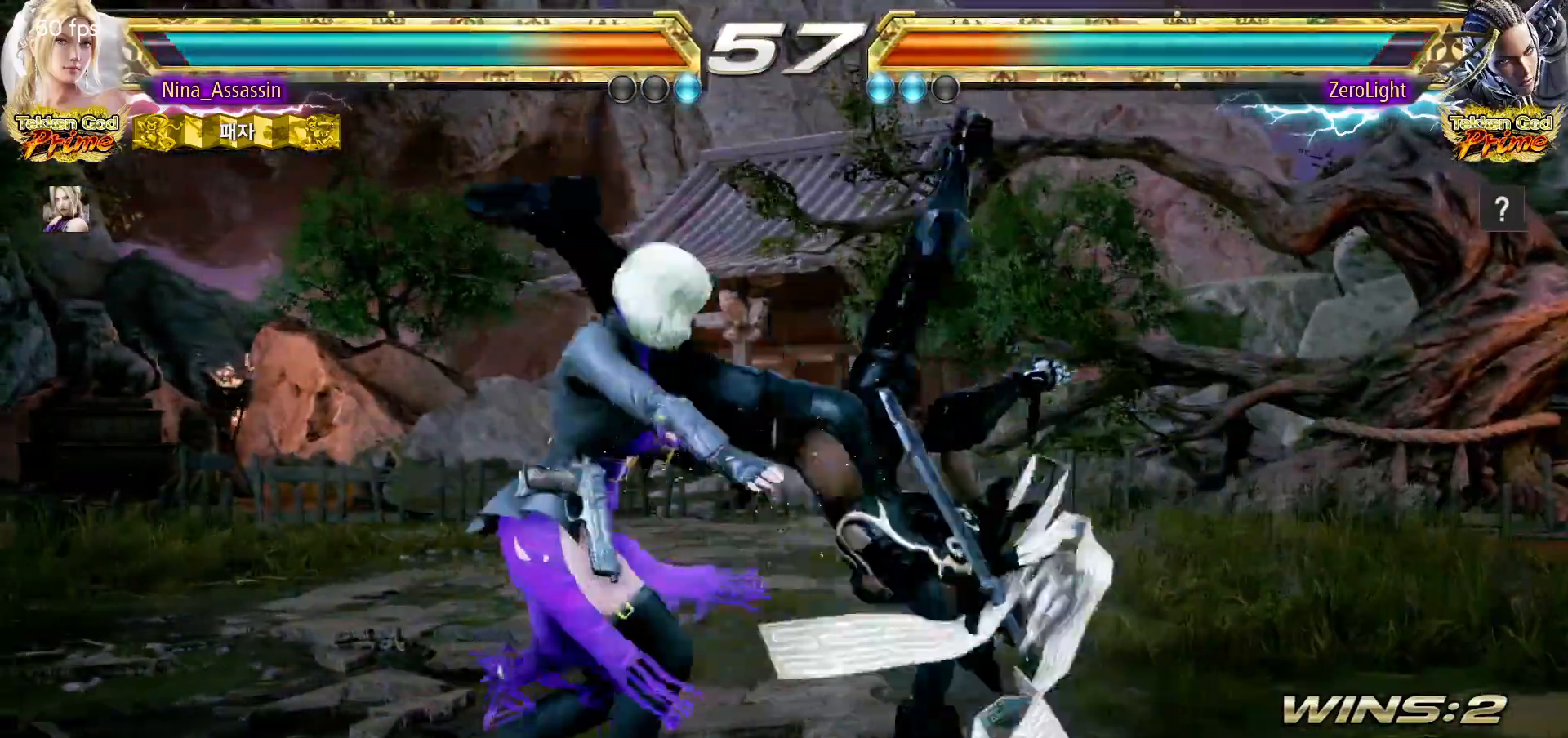
{"dt_ms": 500, "buttons": [], "left_stick": "center", "events": [[367, "left_stick", "center"]]}
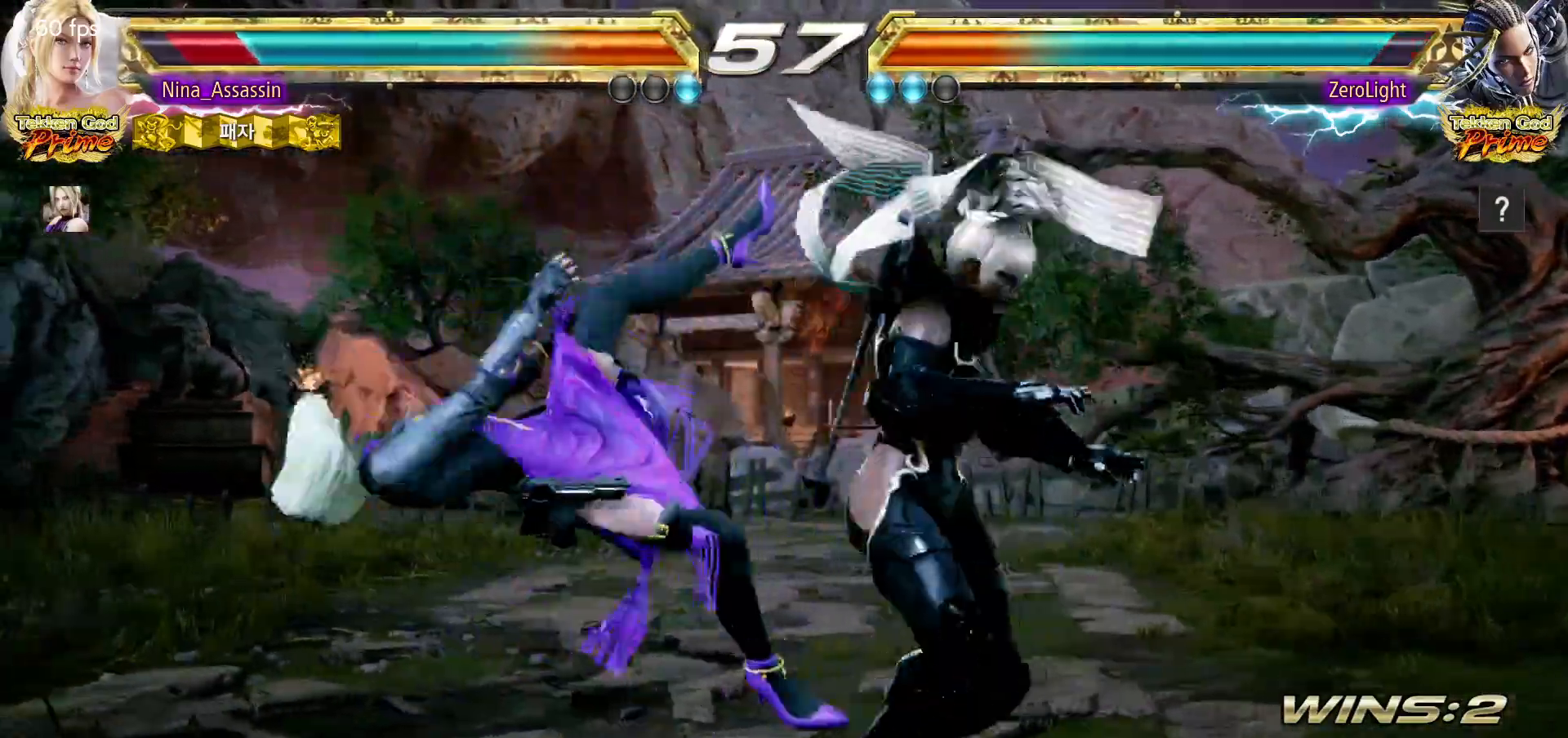
{"dt_ms": 500, "buttons": [], "left_stick": "center", "events": []}
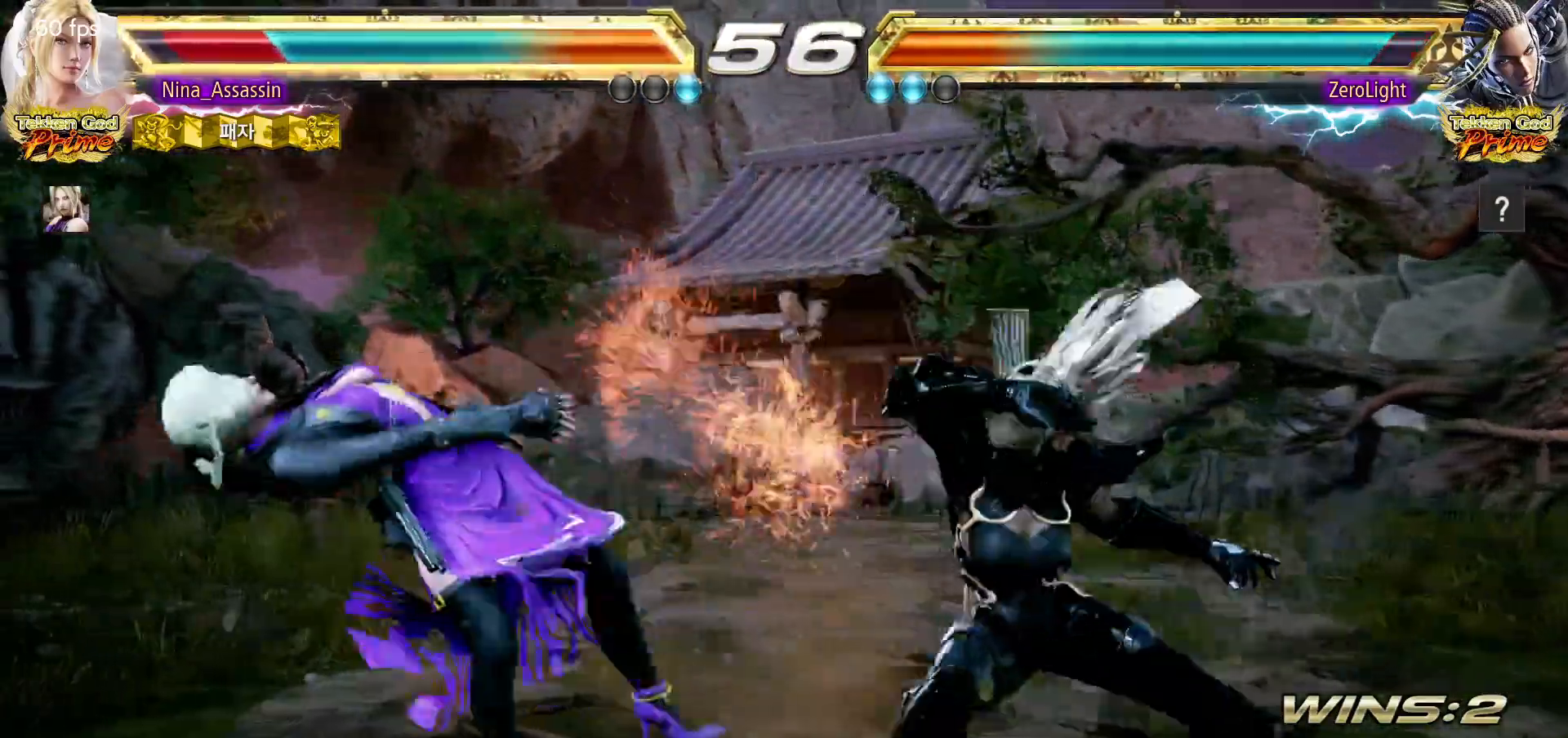
{"dt_ms": 500, "buttons": ["SQUARE"], "left_stick": "center", "events": [[233, "TRIANGLE", "down"], [283, "TRIANGLE", "up"], [300, "SQUARE", "down"], [350, "SQUARE", "up"], [400, "TRIANGLE", "down"], [450, "TRIANGLE", "up"], [483, "SQUARE", "down"]]}
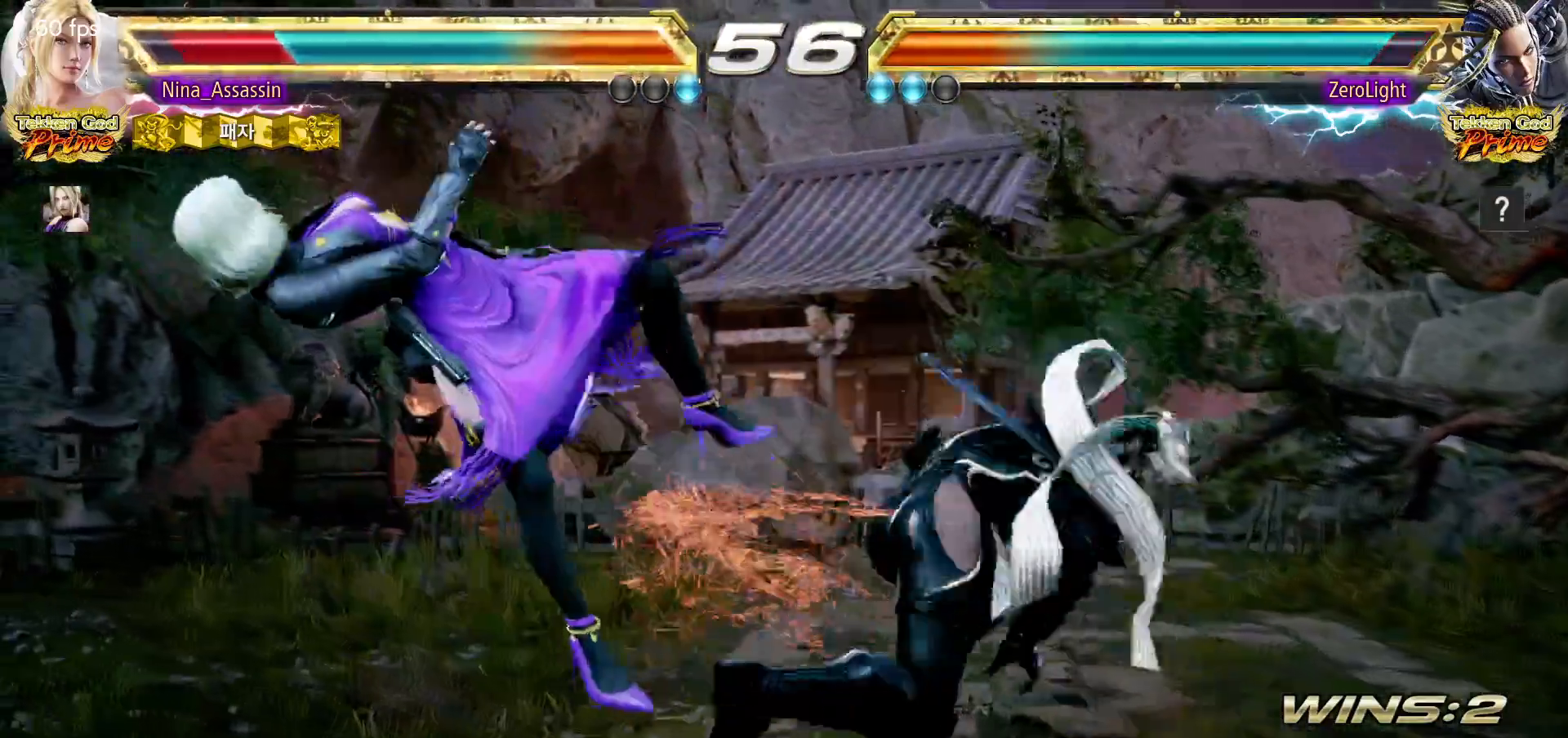
{"dt_ms": 500, "buttons": ["SQUARE"], "left_stick": "center", "events": [[33, "SQUARE", "up"], [67, "TRIANGLE", "down"], [117, "TRIANGLE", "up"], [150, "SQUARE", "down"], [200, "SQUARE", "up"], [233, "TRIANGLE", "down"], [300, "TRIANGLE", "up"], [333, "SQUARE", "down"], [367, "SQUARE", "up"], [417, "TRIANGLE", "down"], [467, "TRIANGLE", "up"], [483, "SQUARE", "down"]]}
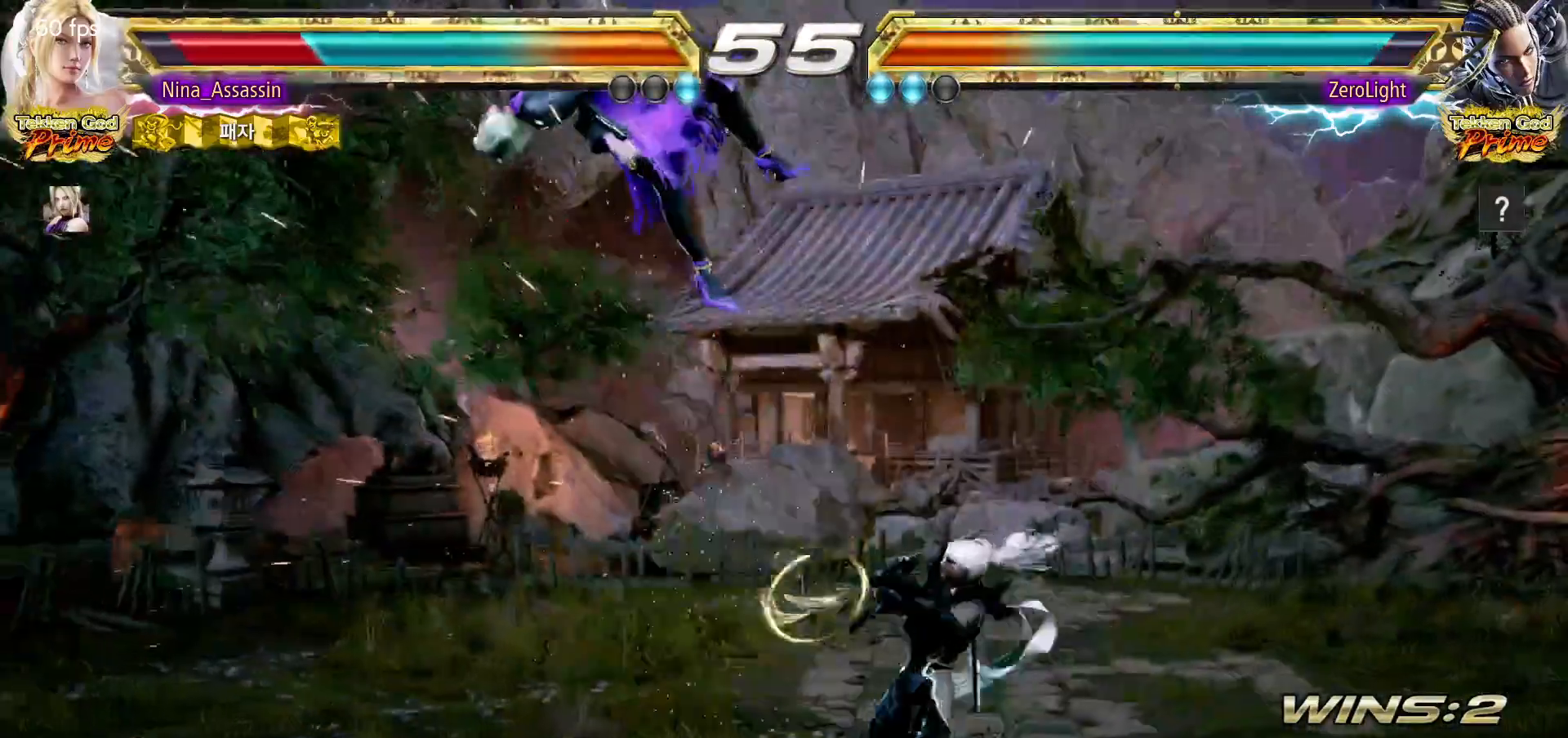
{"dt_ms": 500, "buttons": ["TRIANGLE"], "left_stick": "center", "events": [[50, "SQUARE", "up"], [100, "TRIANGLE", "down"], [150, "TRIANGLE", "up"], [183, "SQUARE", "down"], [233, "SQUARE", "up"], [300, "TRIANGLE", "down"], [317, "TRIANGLE", "up"], [383, "SQUARE", "down"], [433, "SQUARE", "up"], [483, "TRIANGLE", "down"]]}
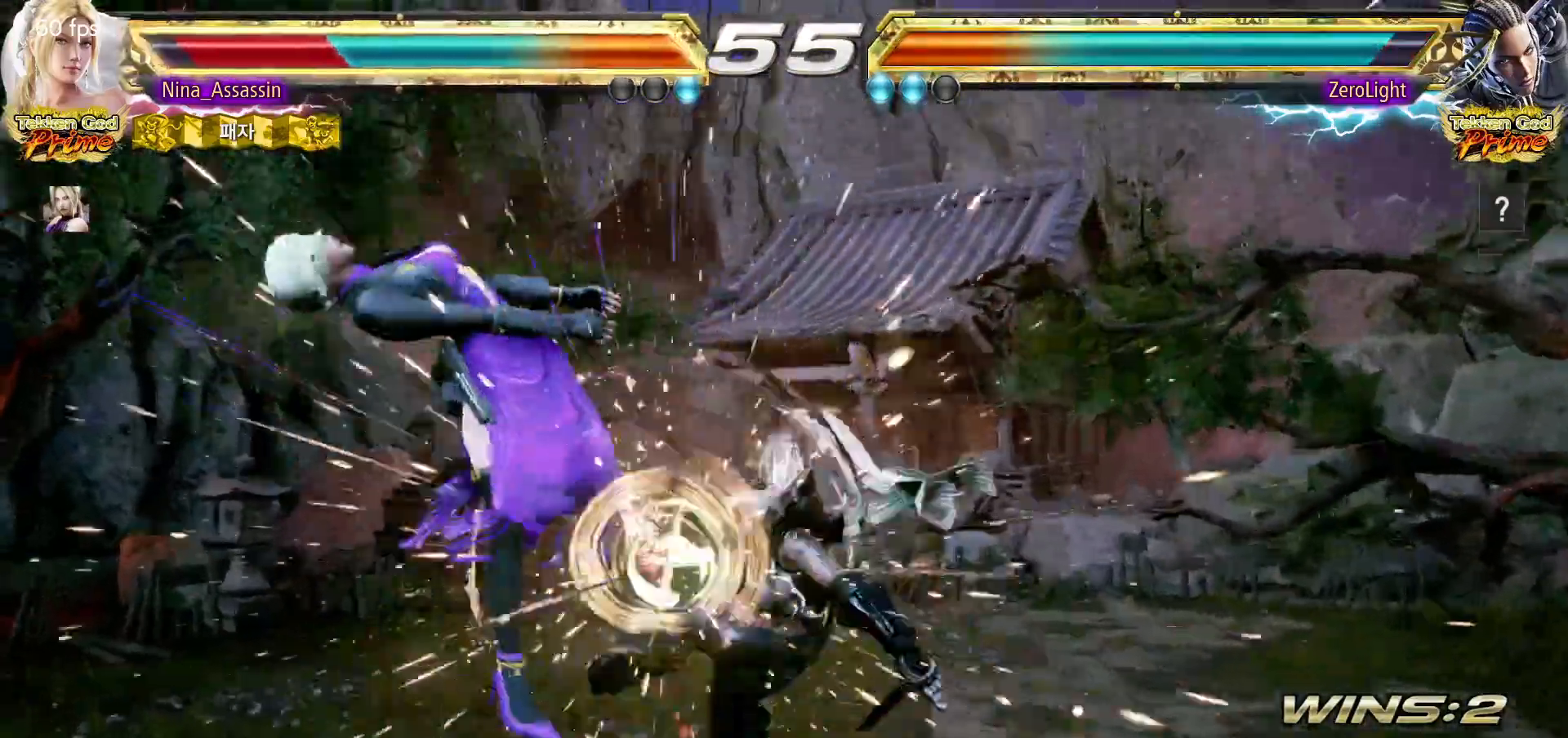
{"dt_ms": 500, "buttons": [], "left_stick": "center", "events": [[17, "TRIANGLE", "up"], [67, "SQUARE", "down"], [117, "SQUARE", "up"], [150, "TRIANGLE", "down"], [217, "TRIANGLE", "up"], [250, "SQUARE", "down"], [317, "SQUARE", "up"], [367, "TRIANGLE", "down"], [417, "TRIANGLE", "up"], [450, "SQUARE", "down"], [500, "SQUARE", "up"]]}
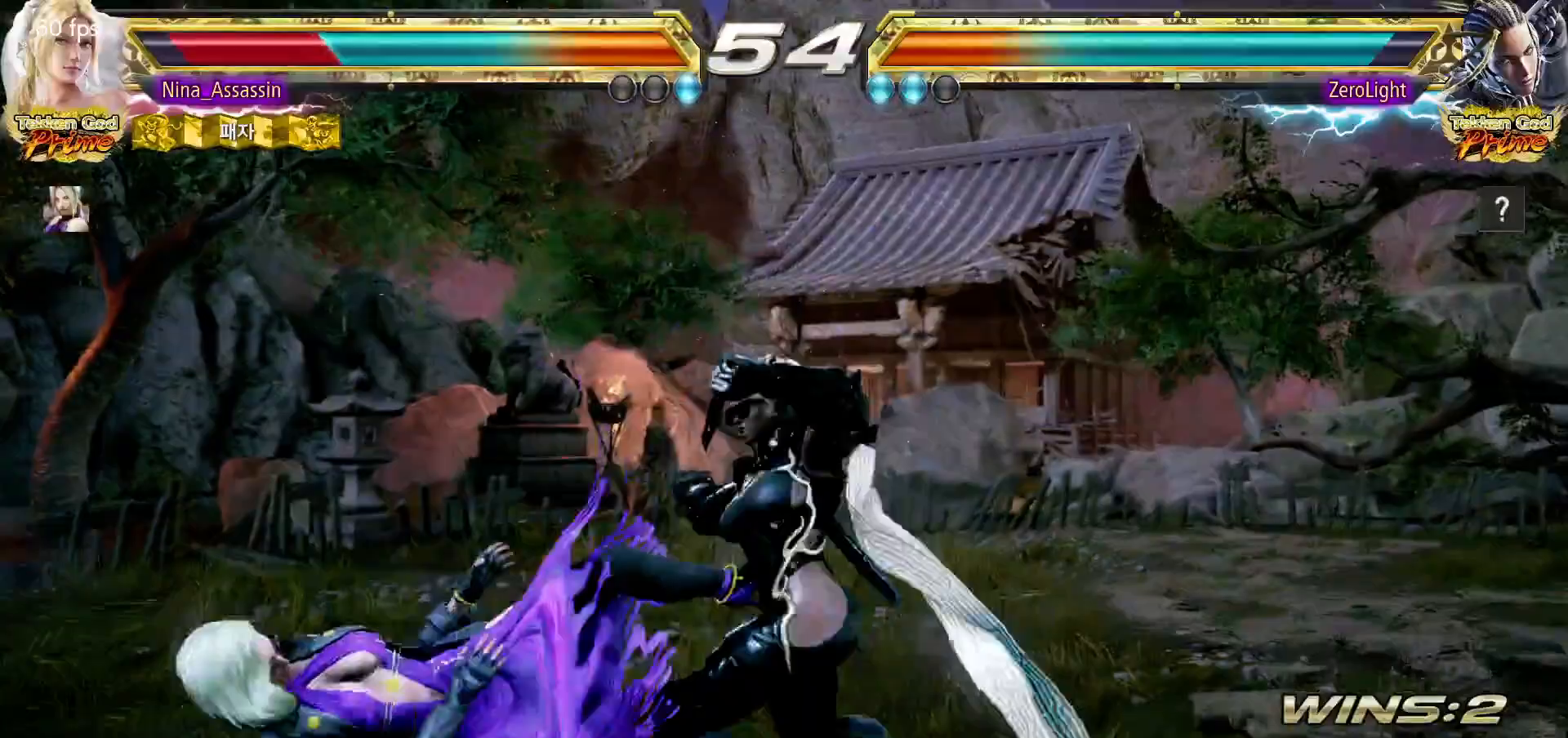
{"dt_ms": 500, "buttons": [], "left_stick": "center", "events": [[50, "TRIANGLE", "down"], [83, "TRIANGLE", "up"], [117, "SQUARE", "down"], [183, "SQUARE", "up"], [233, "TRIANGLE", "down"], [283, "TRIANGLE", "up"], [317, "SQUARE", "down"], [383, "SQUARE", "up"], [433, "TRIANGLE", "down"], [483, "TRIANGLE", "up"]]}
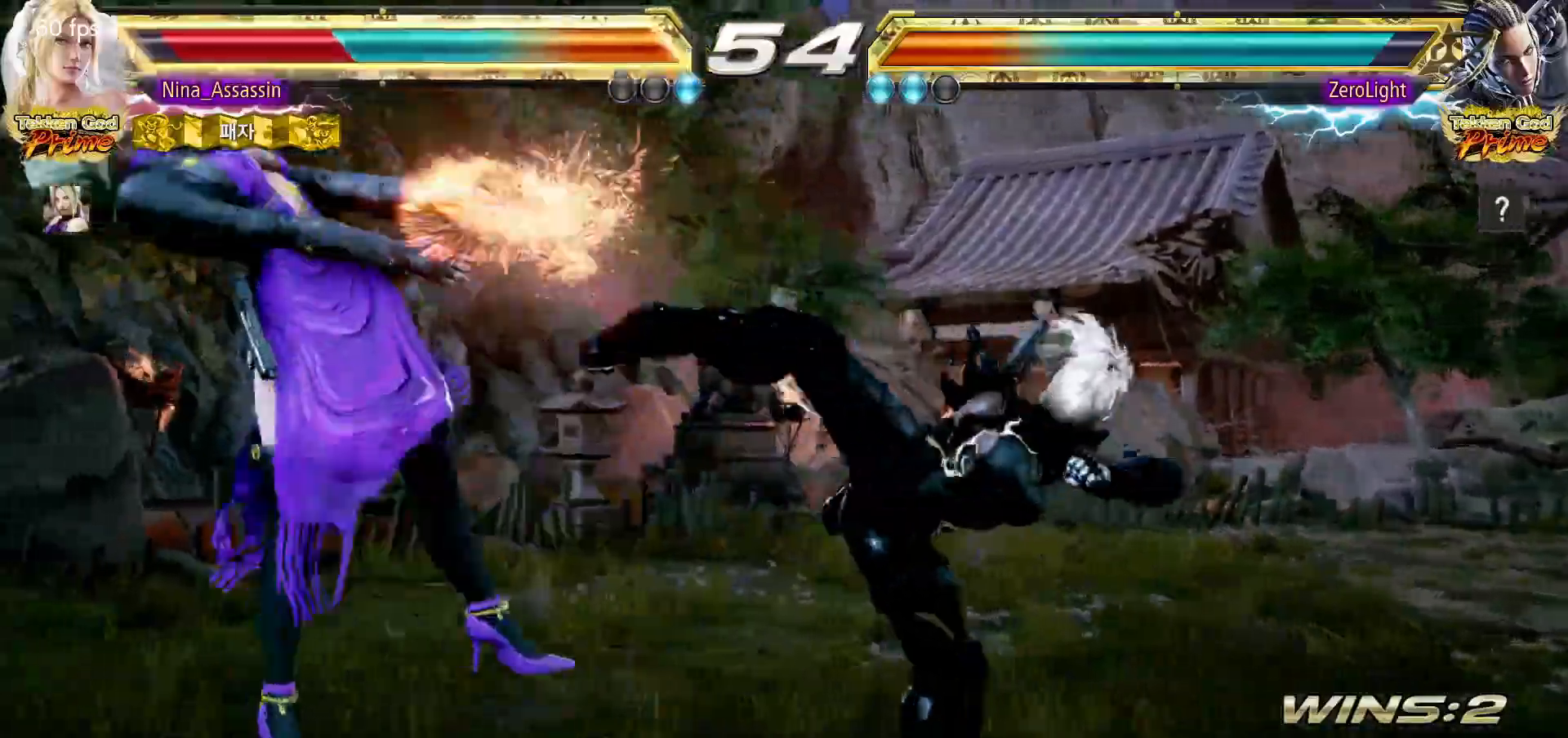
{"dt_ms": 500, "buttons": [], "left_stick": "center", "events": [[17, "SQUARE", "down"], [67, "SQUARE", "up"], [117, "TRIANGLE", "down"], [167, "TRIANGLE", "up"], [217, "SQUARE", "down"], [267, "SQUARE", "up"], [317, "TRIANGLE", "down"], [367, "TRIANGLE", "up"], [417, "SQUARE", "down"], [450, "SQUARE", "up"]]}
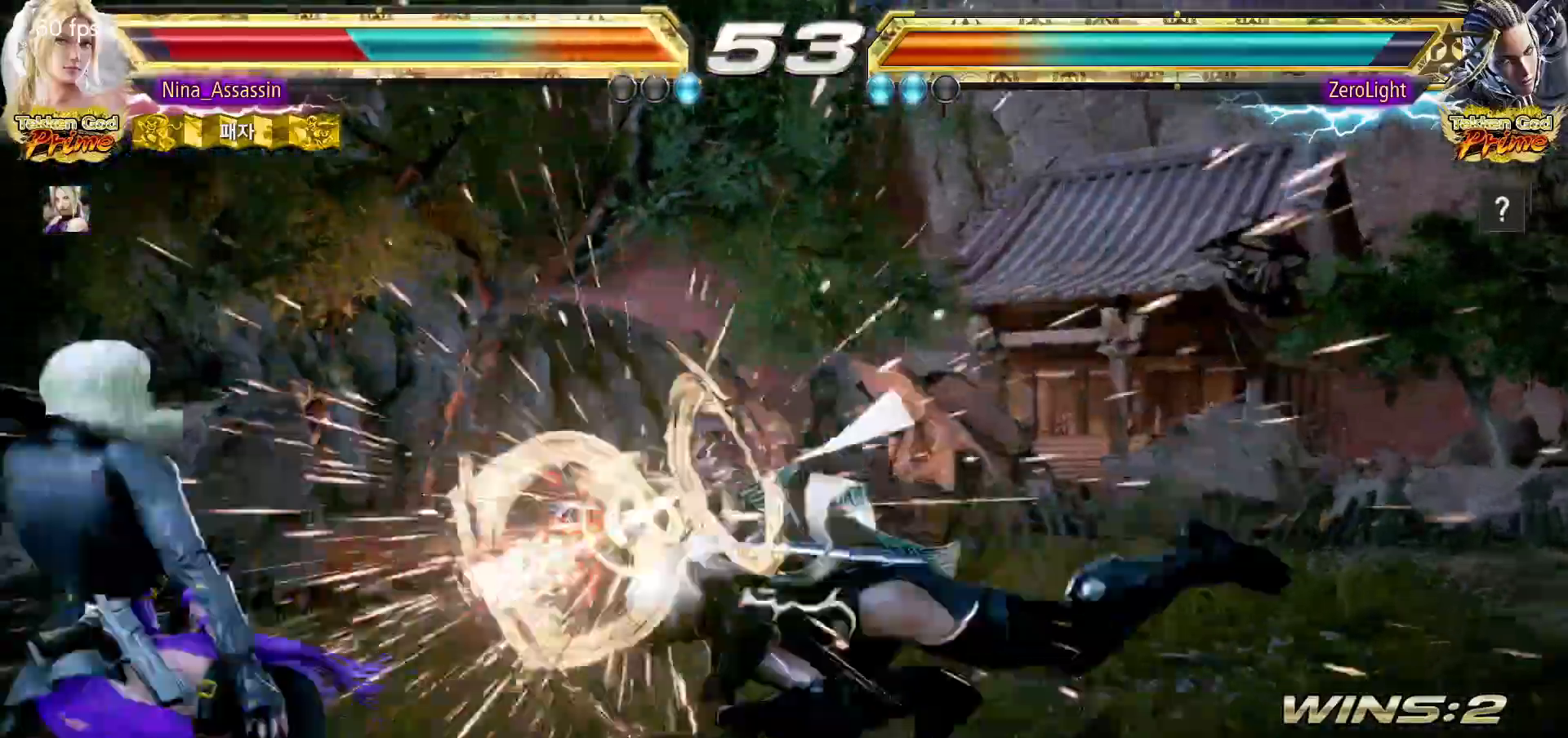
{"dt_ms": 500, "buttons": ["SQUARE"], "left_stick": "center", "events": [[17, "TRIANGLE", "down"], [67, "TRIANGLE", "up"], [100, "SQUARE", "down"], [150, "SQUARE", "up"], [200, "TRIANGLE", "down"], [250, "TRIANGLE", "up"], [300, "SQUARE", "down"], [317, "SQUARE", "up"], [400, "TRIANGLE", "down"], [450, "TRIANGLE", "up"], [483, "SQUARE", "down"]]}
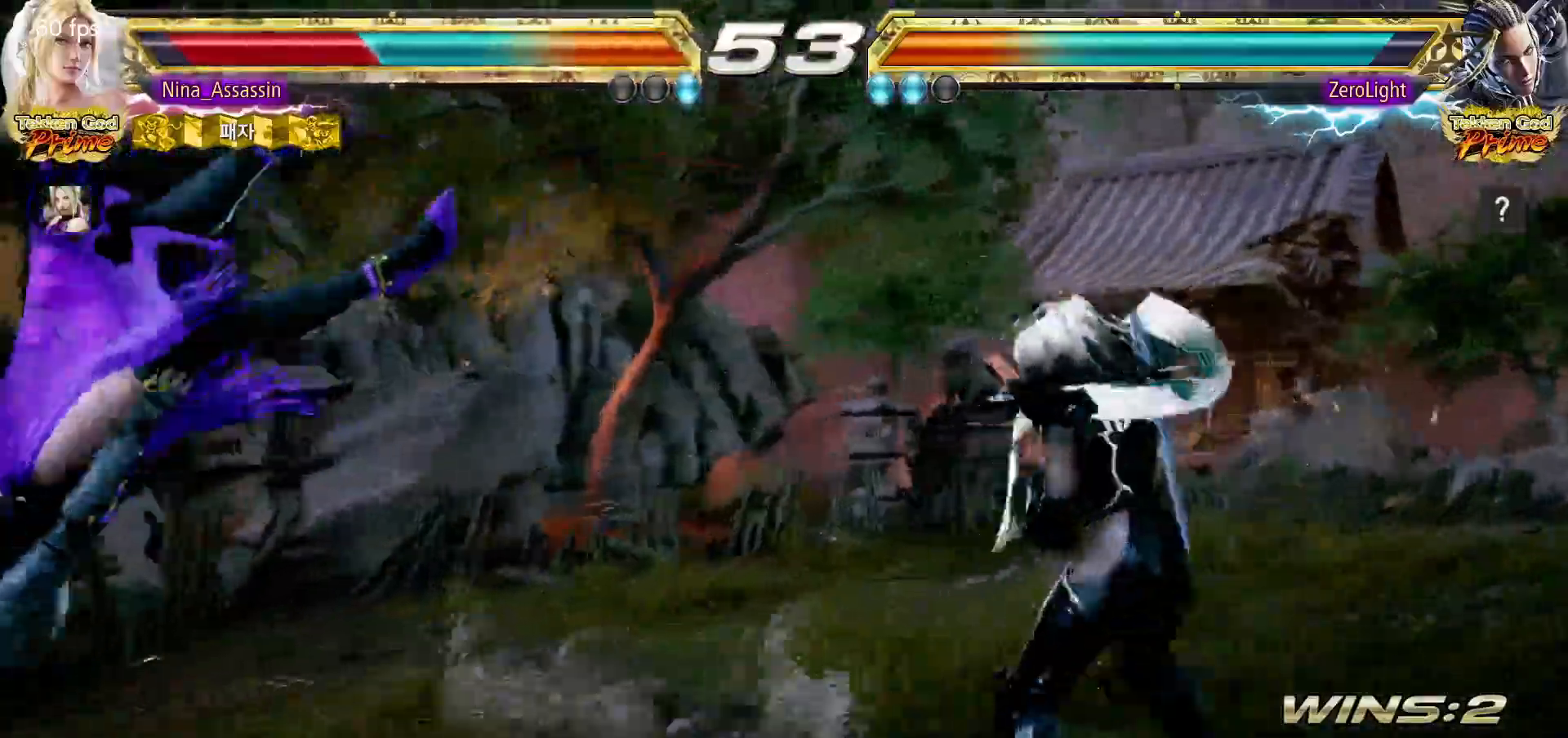
{"dt_ms": 500, "buttons": ["TRIANGLE"], "left_stick": "center", "events": [[33, "SQUARE", "up"], [83, "TRIANGLE", "down"], [133, "TRIANGLE", "up"], [167, "SQUARE", "down"], [217, "SQUARE", "up"], [283, "TRIANGLE", "down"], [333, "TRIANGLE", "up"], [367, "SQUARE", "down"], [417, "SQUARE", "up"], [483, "TRIANGLE", "down"]]}
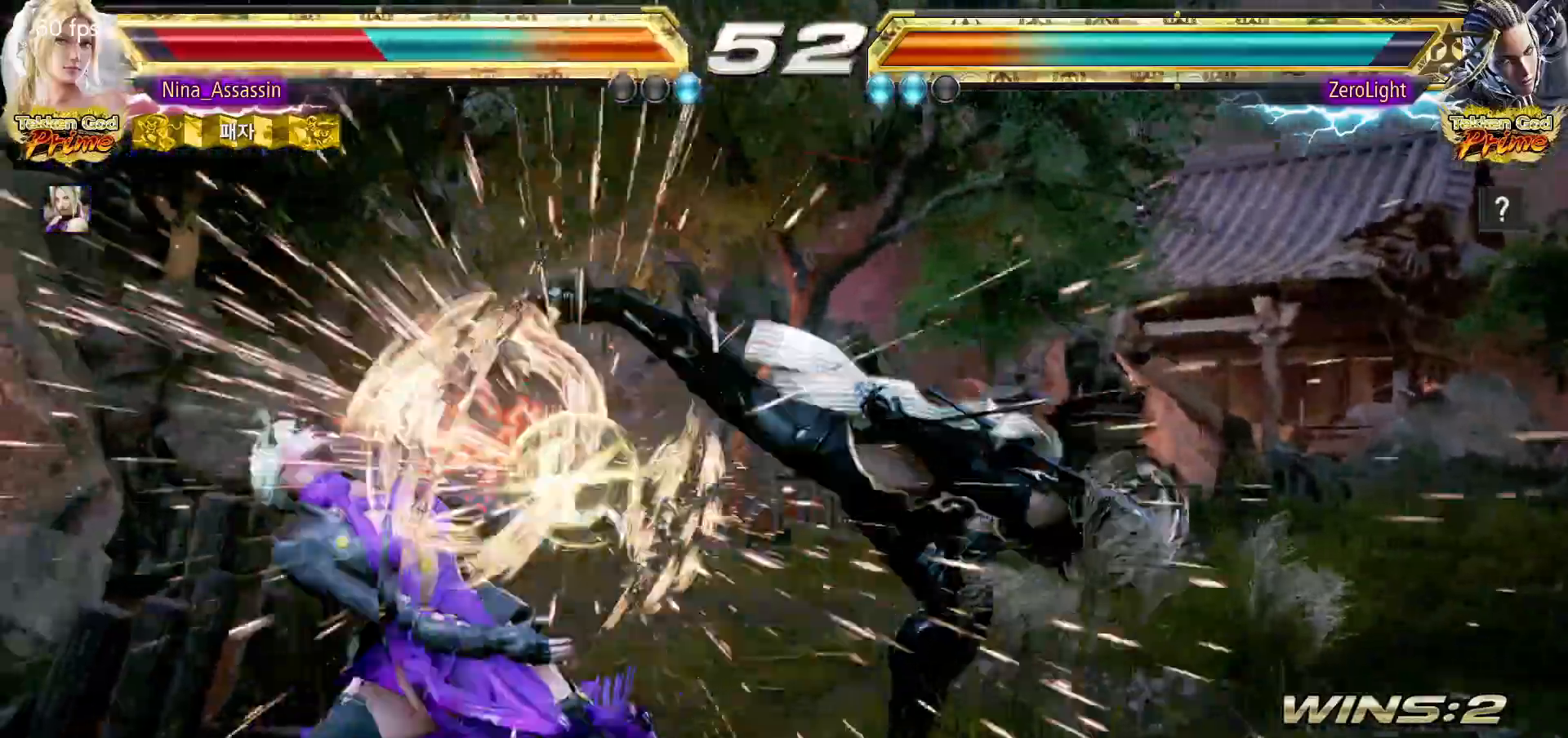
{"dt_ms": 500, "buttons": [], "left_stick": "center", "events": [[33, "TRIANGLE", "up"], [50, "SQUARE", "down"], [117, "SQUARE", "up"], [167, "TRIANGLE", "down"], [200, "TRIANGLE", "up"], [267, "SQUARE", "down"], [300, "SQUARE", "up"], [367, "TRIANGLE", "down"], [400, "TRIANGLE", "up"], [450, "SQUARE", "down"], [500, "SQUARE", "up"]]}
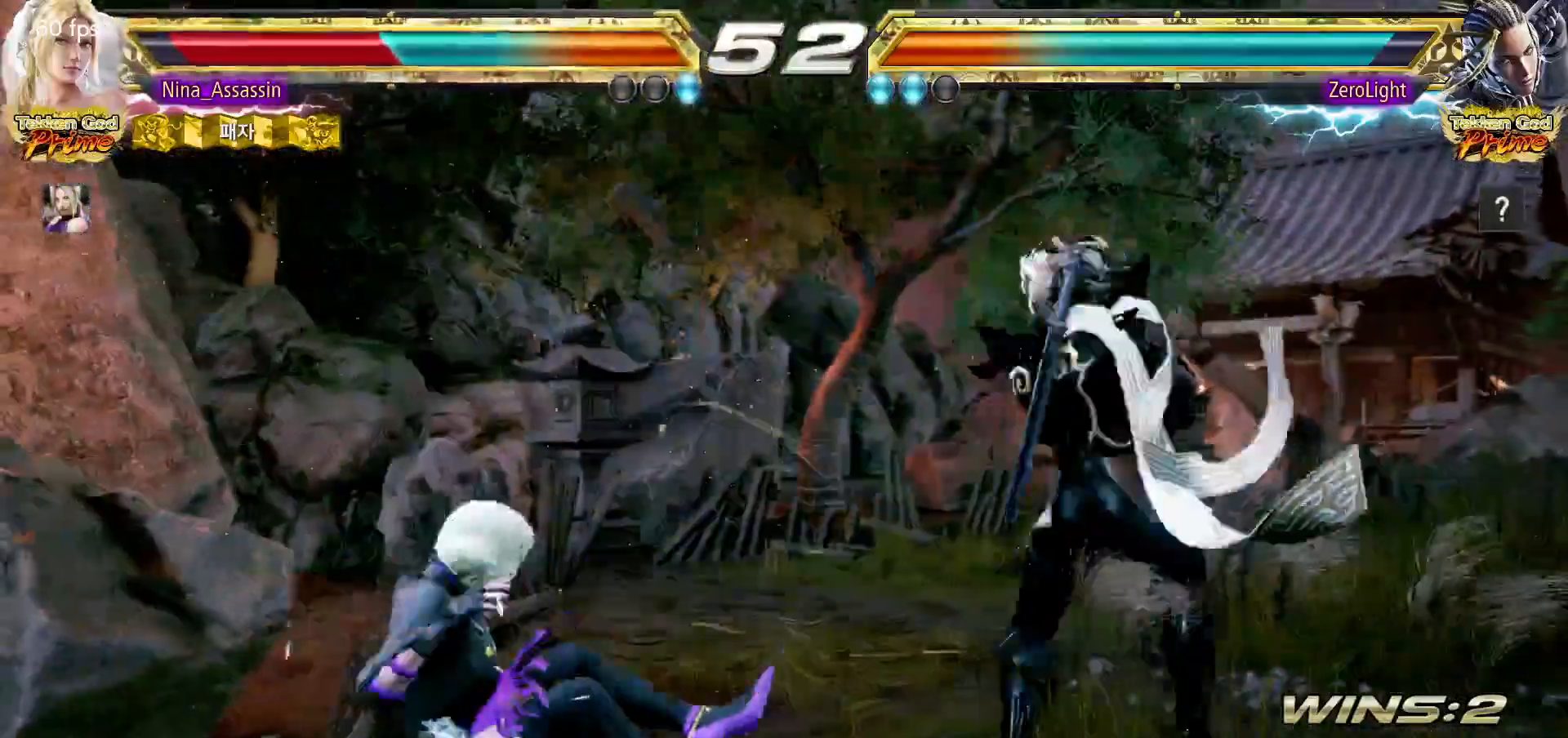
{"dt_ms": 500, "buttons": [], "left_stick": "down-left", "events": [[17, "TRIANGLE", "down"], [83, "TRIANGLE", "up"], [133, "SQUARE", "down"], [167, "SQUARE", "up"], [217, "TRIANGLE", "down"], [250, "TRIANGLE", "up"], [283, "SQUARE", "down"], [350, "SQUARE", "up"], [400, "left_stick", "down-left"]]}
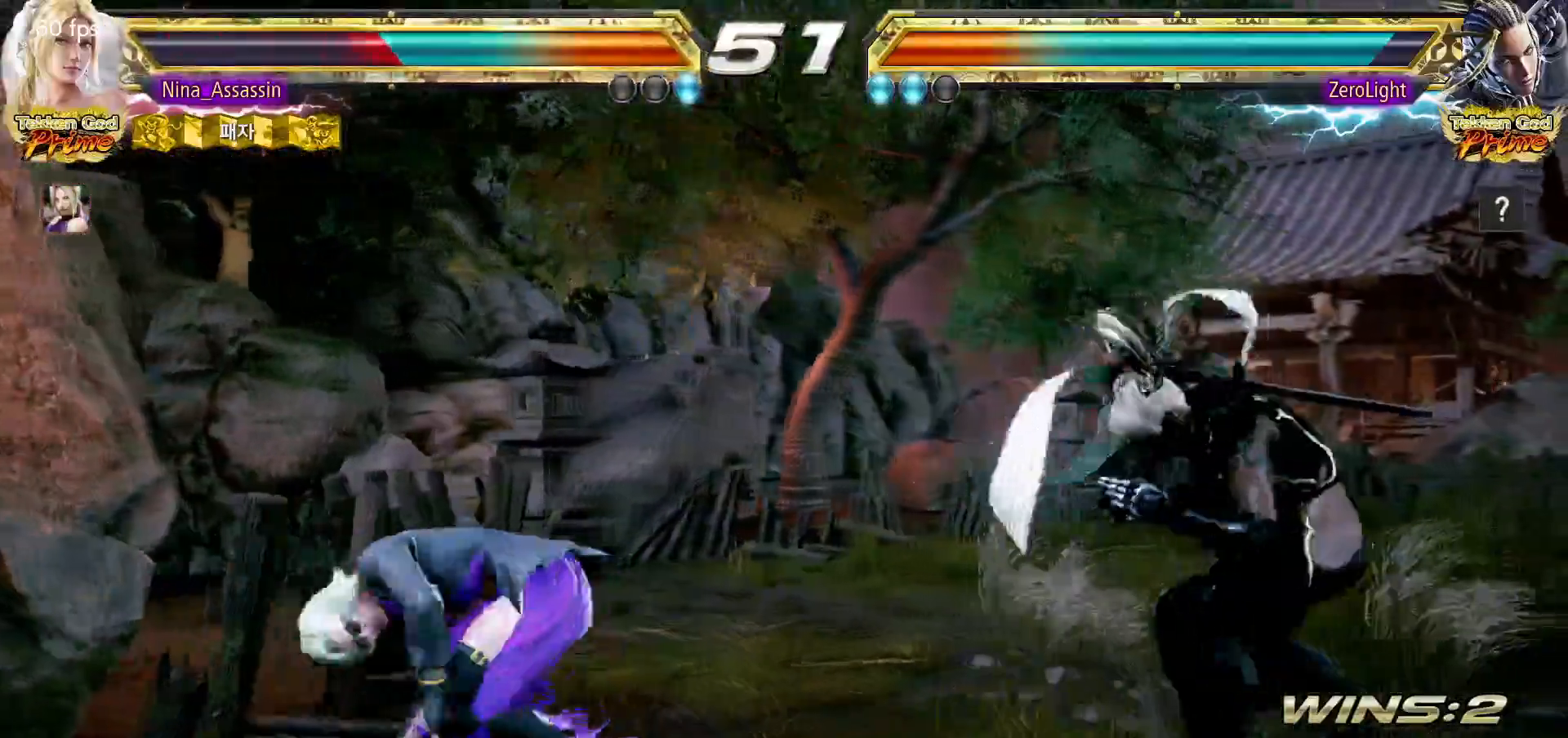
{"dt_ms": 500, "buttons": [], "left_stick": "left", "events": [[200, "left_stick", "center"], [267, "left_stick", "left"]]}
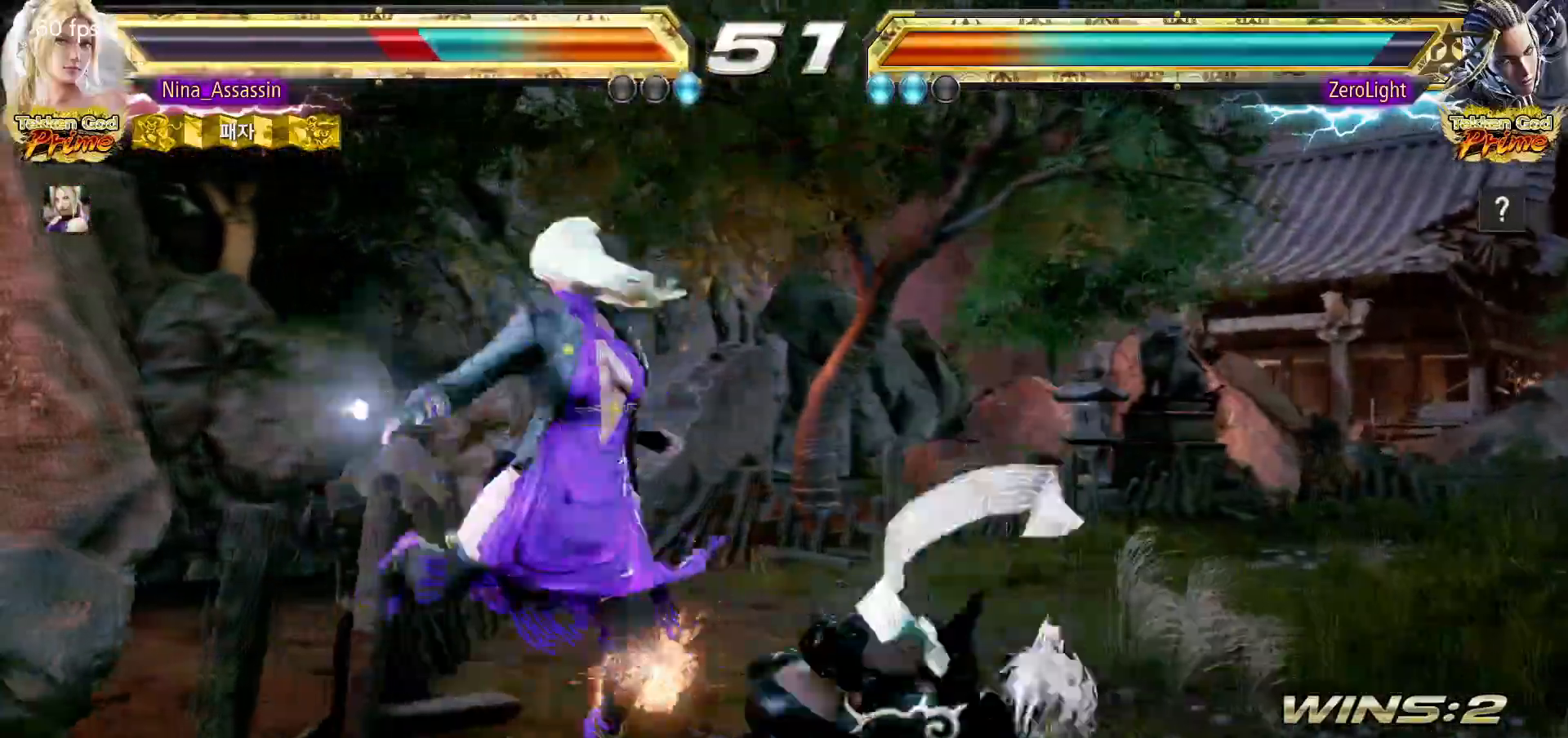
{"dt_ms": 500, "buttons": [], "left_stick": "center", "events": [[283, "left_stick", "center"]]}
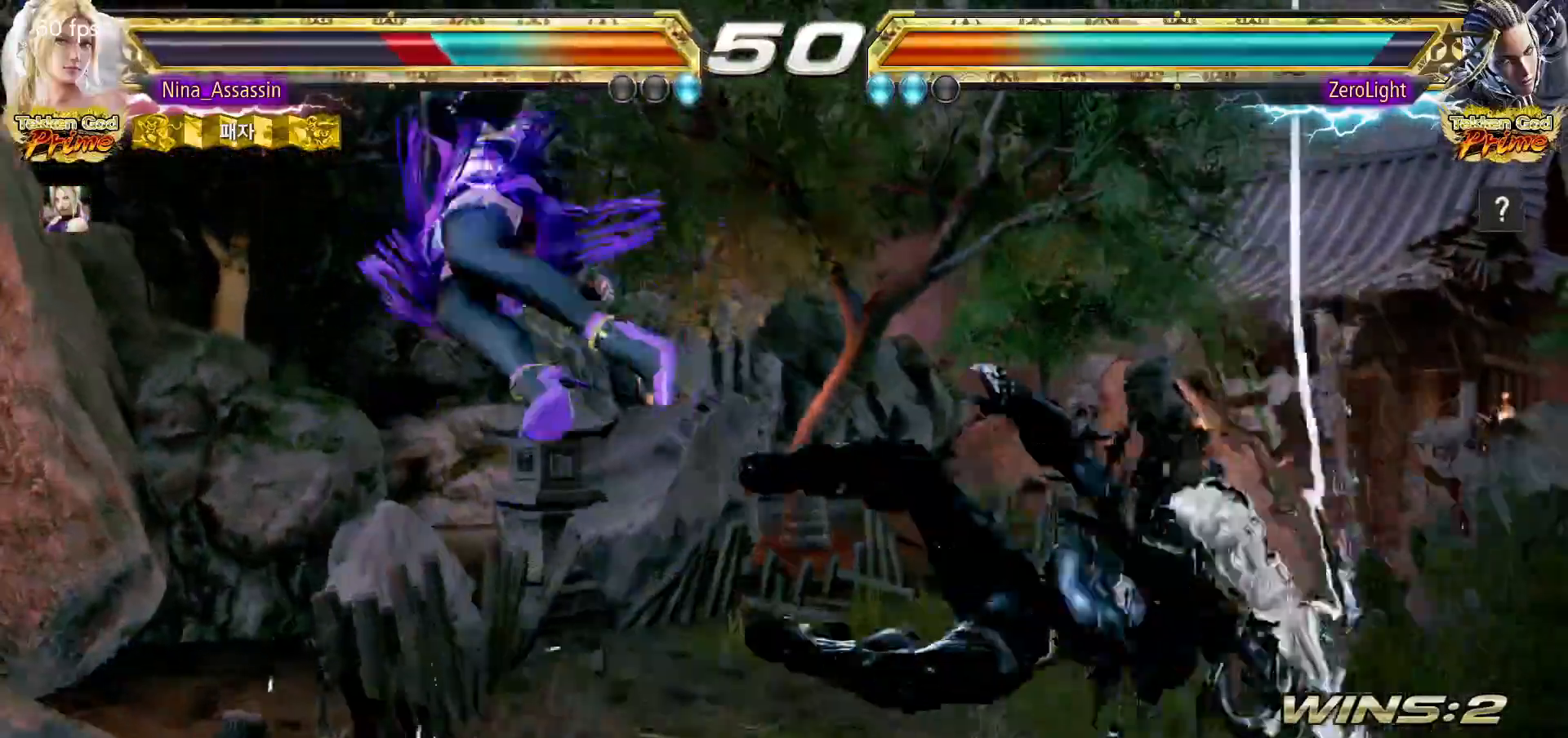
{"dt_ms": 500, "buttons": [], "left_stick": "center", "events": []}
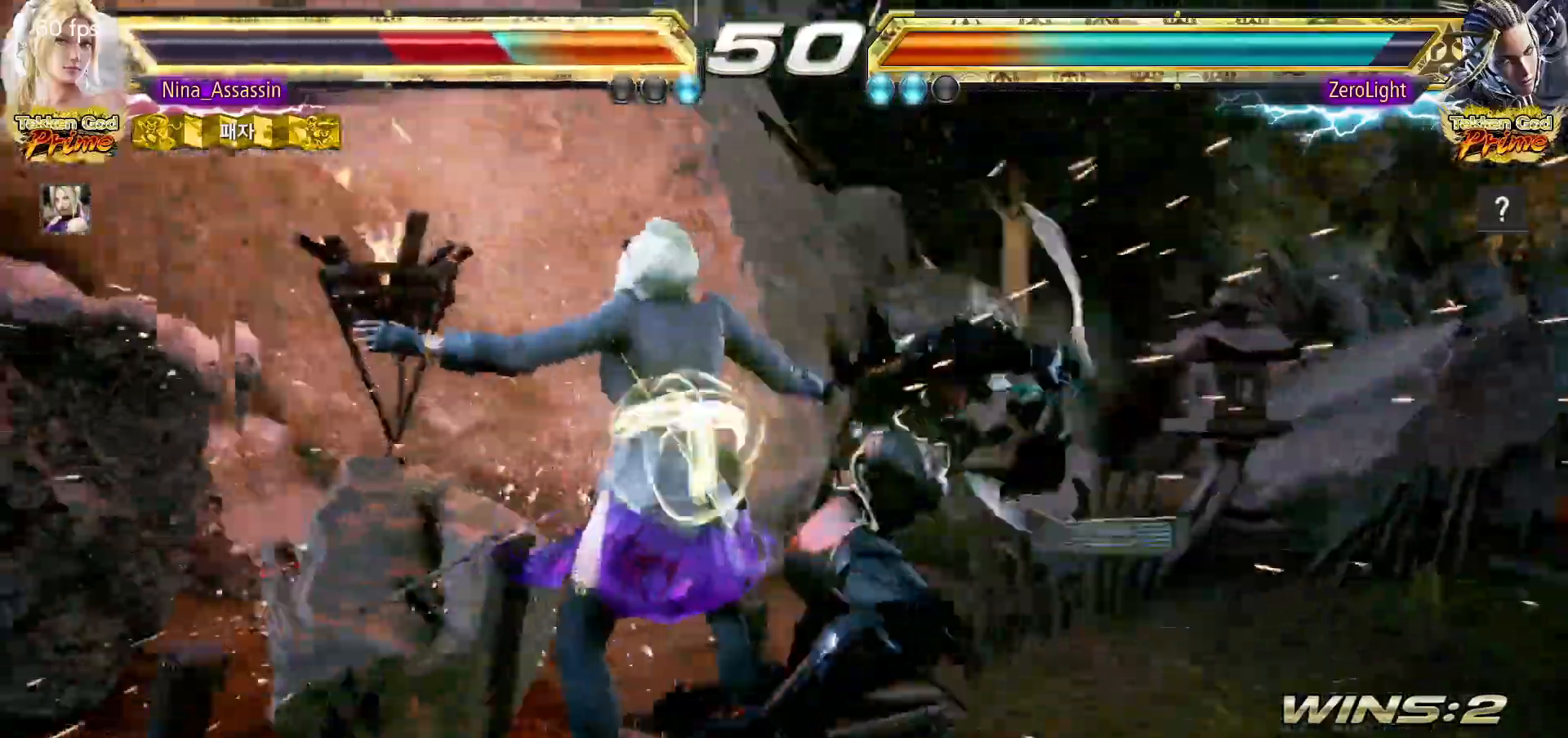
{"dt_ms": 500, "buttons": [], "left_stick": "down-left", "events": [[17, "CIRCLE", "down"], [100, "CIRCLE", "up"], [117, "CROSS", "down"], [183, "CROSS", "up"], [200, "CIRCLE", "down"], [250, "CIRCLE", "up"], [283, "CROSS", "down"], [317, "CROSS", "up"], [400, "CROSS", "down"], [450, "CROSS", "up"], [500, "left_stick", "down-left"]]}
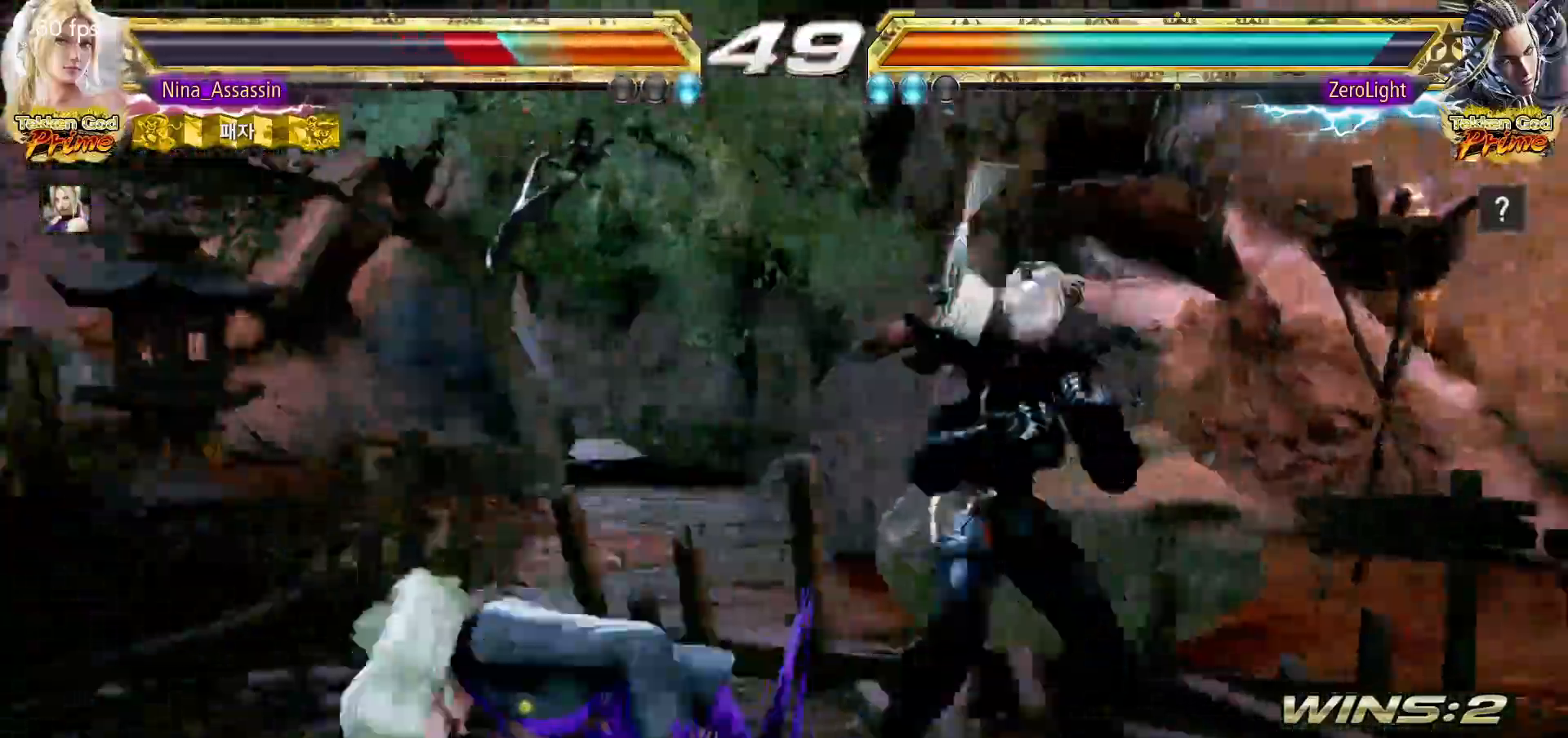
{"dt_ms": 500, "buttons": ["SQUARE"], "left_stick": "center", "events": [[283, "left_stick", "center"], [333, "SQUARE", "down"], [383, "SQUARE", "up"], [483, "SQUARE", "down"]]}
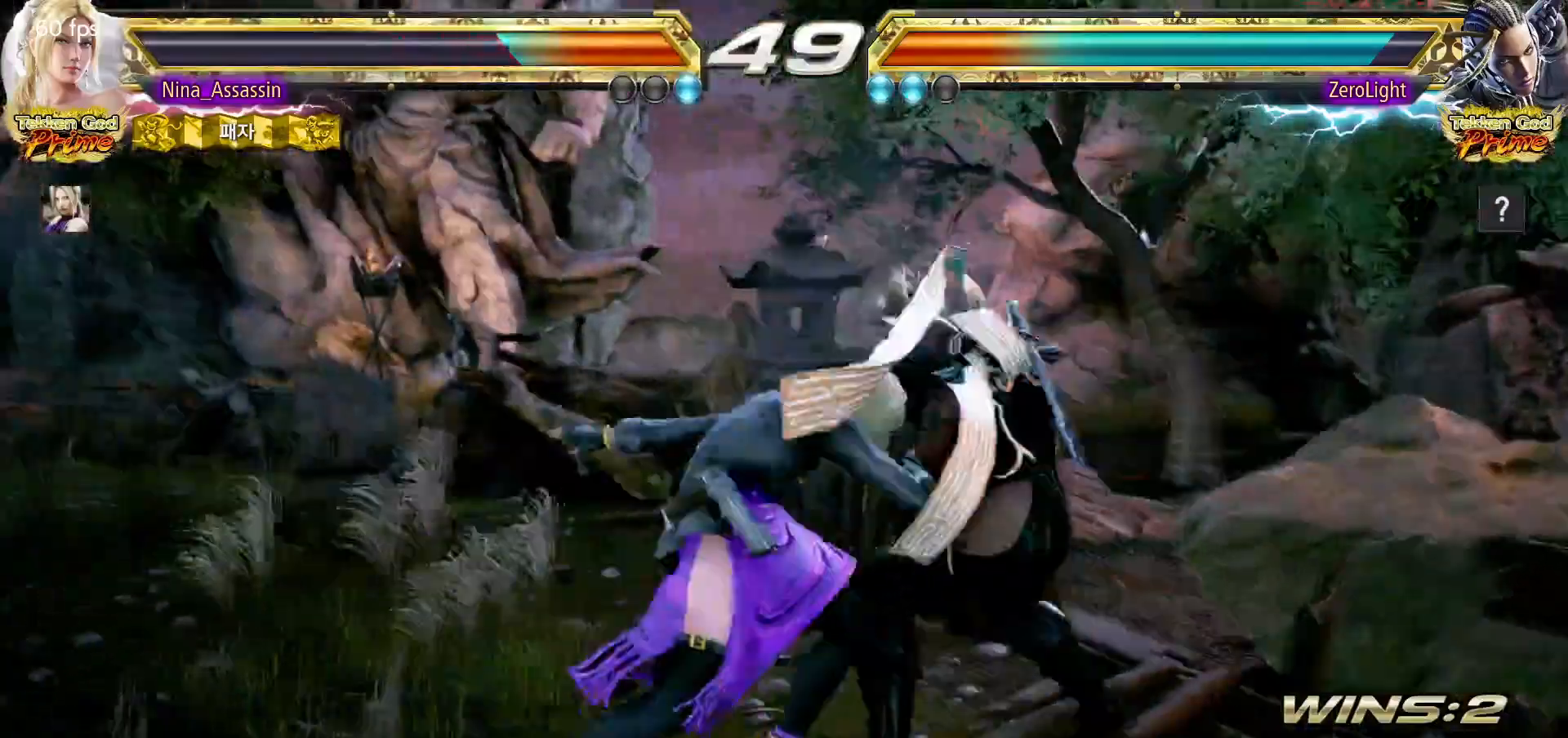
{"dt_ms": 500, "buttons": [], "left_stick": "center", "events": [[17, "SQUARE", "up"], [200, "SQUARE", "down"], [250, "SQUARE", "up"], [350, "SQUARE", "down"], [400, "SQUARE", "up"], [483, "SQUARE", "down"], [500, "SQUARE", "up"]]}